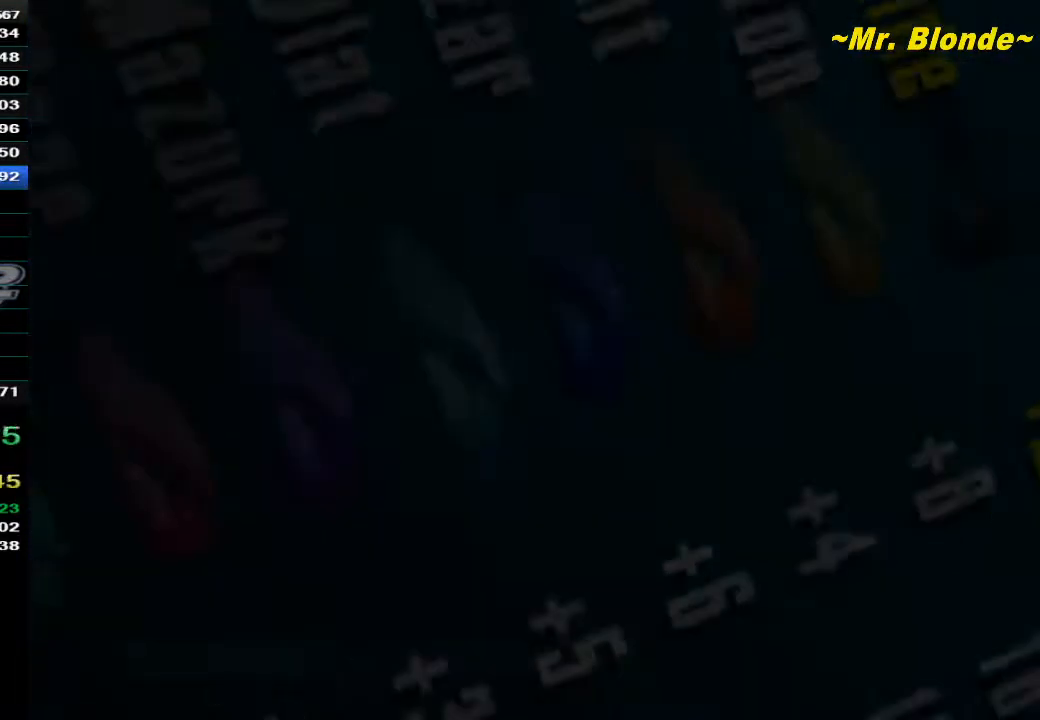
Gameplay with a controller (Nintendo layout); each line is a JSON object with the inputs held at the frame after it (dt_ms = milliseconds from this image to that frame). "events" lists button and stick changes between this image and that frame as [ms after this image, input, new state], when the widget could be followed in between. Not read: L3 R3.
{"dt_ms": 500, "buttons": ["A", "Z"], "left_stick": "center", "events": [[283, "A", "down"], [283, "Z", "down"]]}
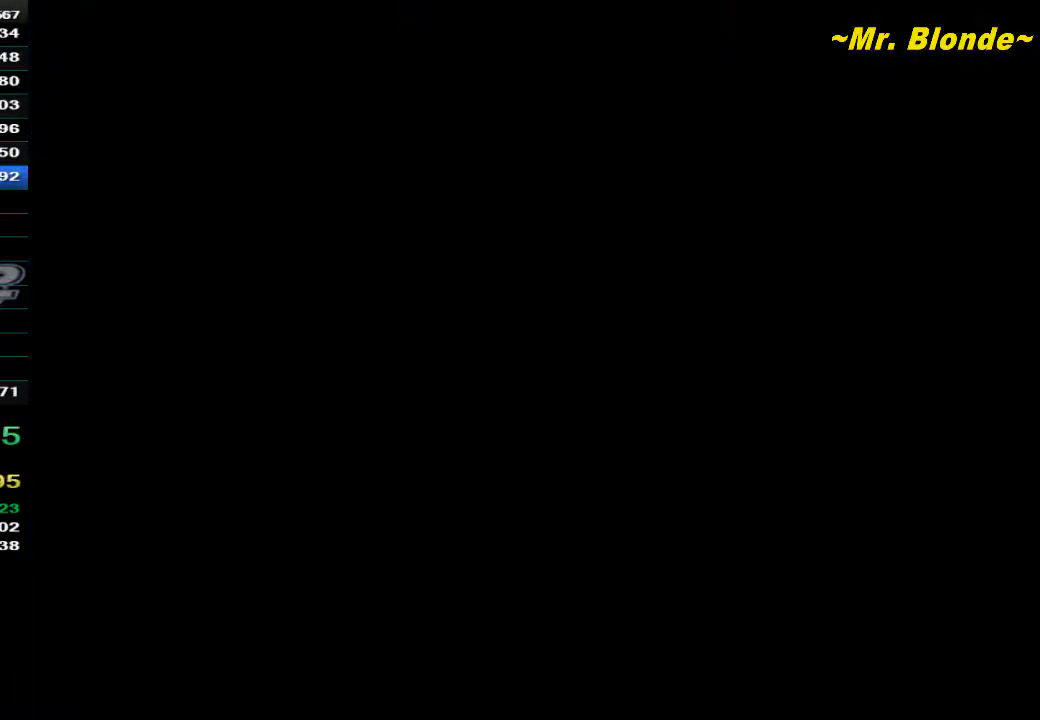
{"dt_ms": 500, "buttons": ["A", "Z"], "left_stick": "center", "events": []}
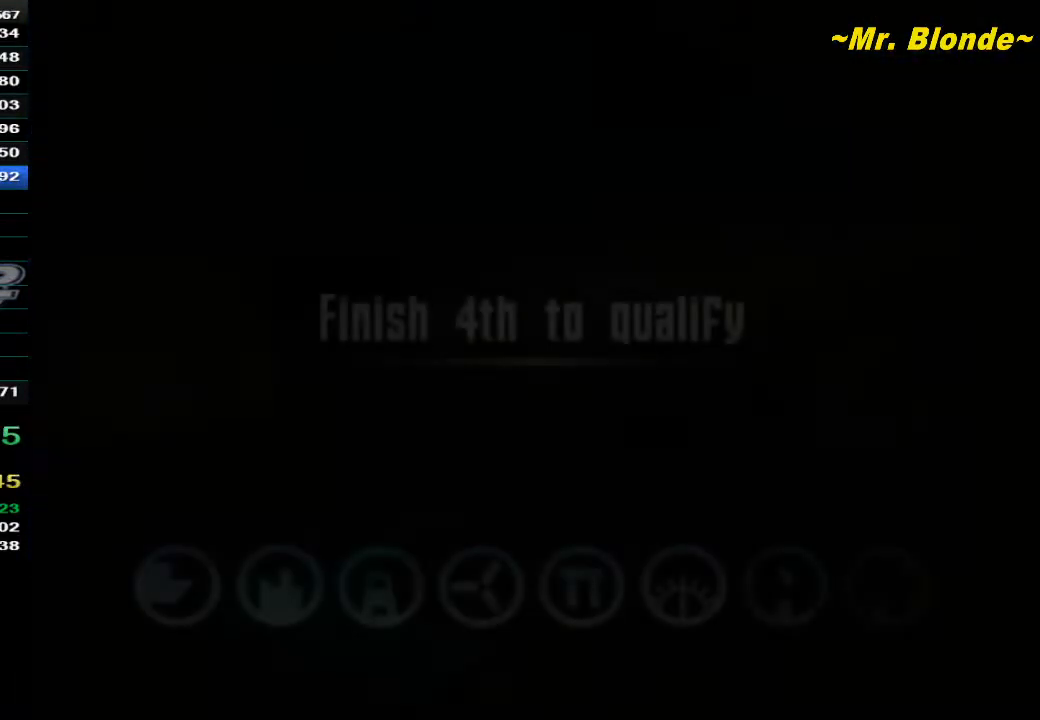
{"dt_ms": 500, "buttons": ["A", "Z"], "left_stick": "center", "events": []}
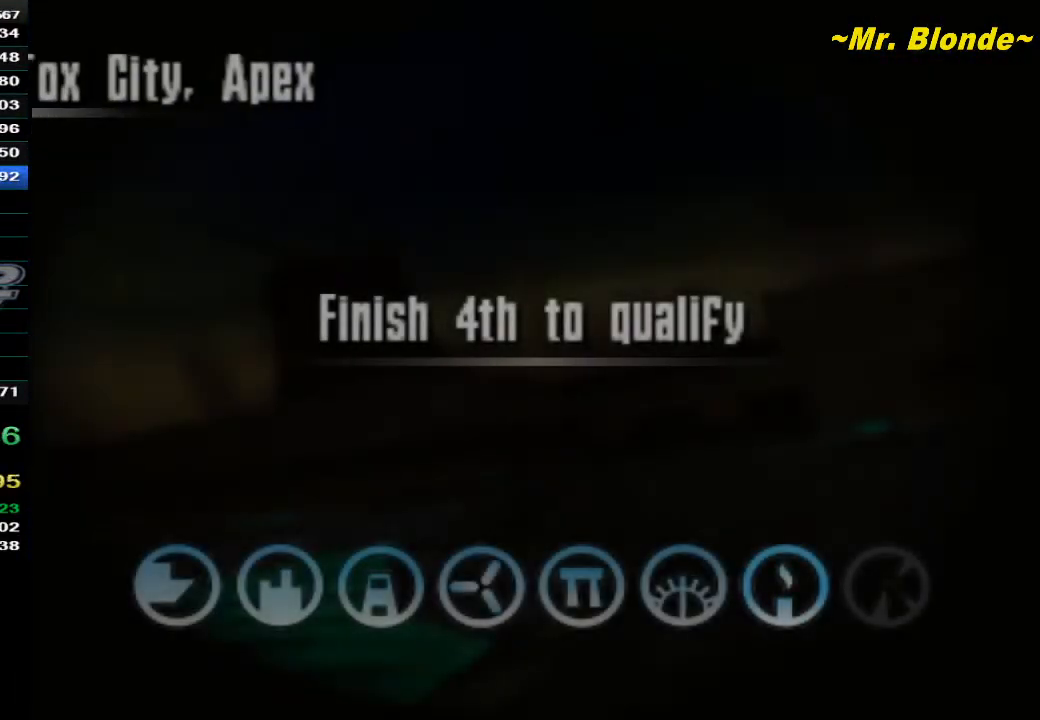
{"dt_ms": 500, "buttons": ["A", "Z"], "left_stick": "center", "events": []}
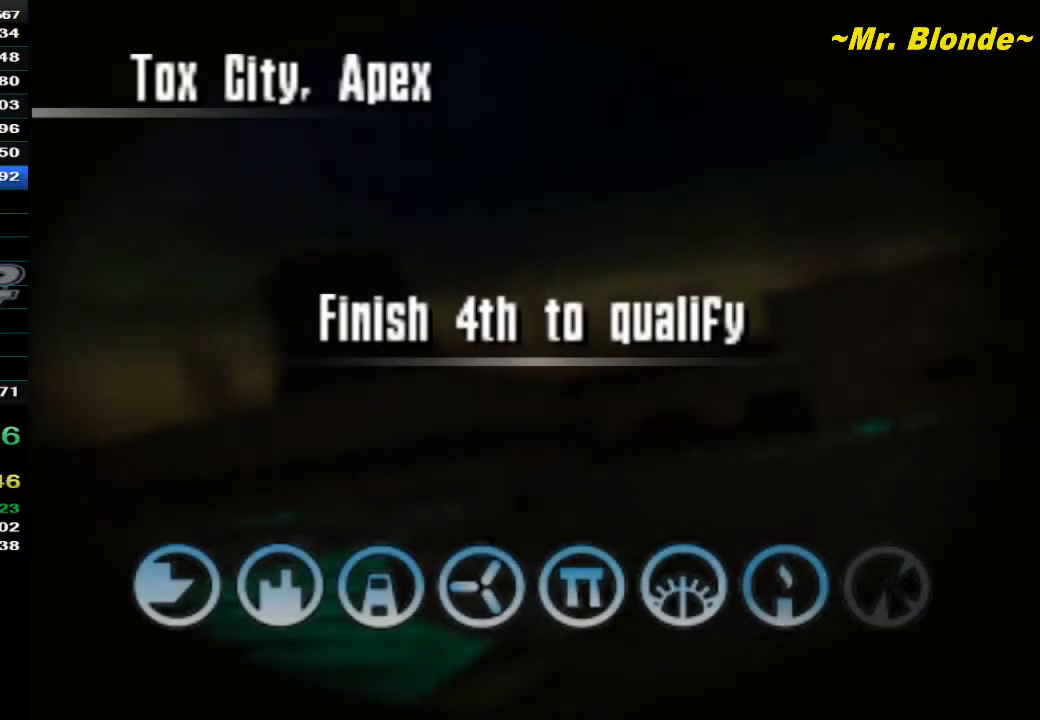
{"dt_ms": 500, "buttons": ["A", "Z"], "left_stick": "center", "events": []}
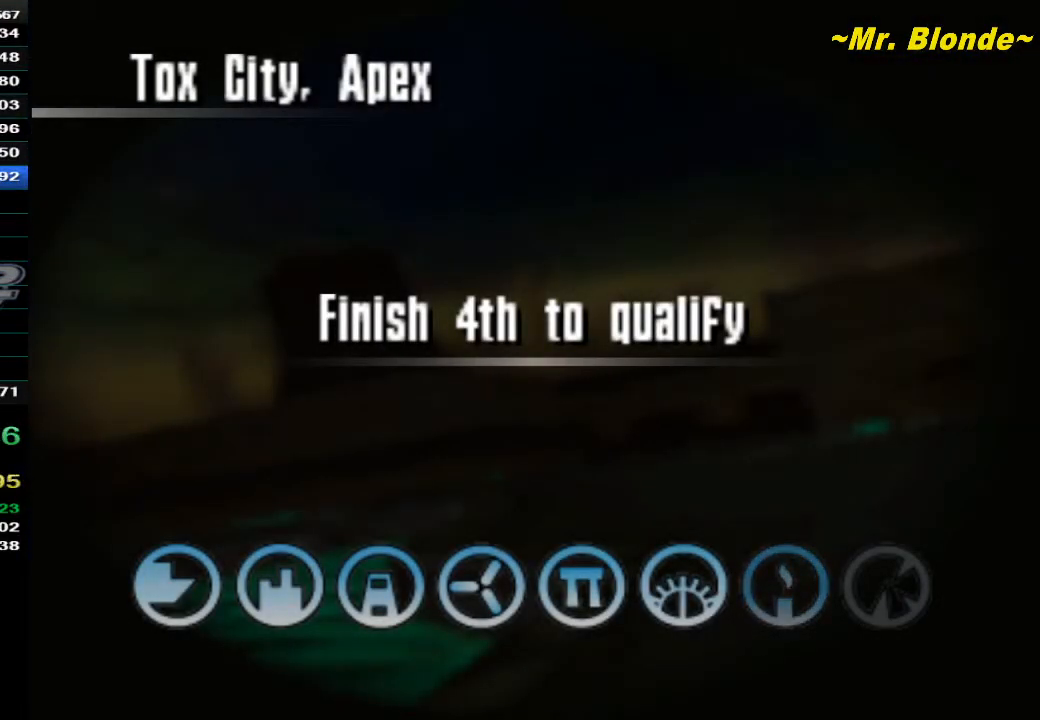
{"dt_ms": 500, "buttons": ["A", "Z"], "left_stick": "center", "events": []}
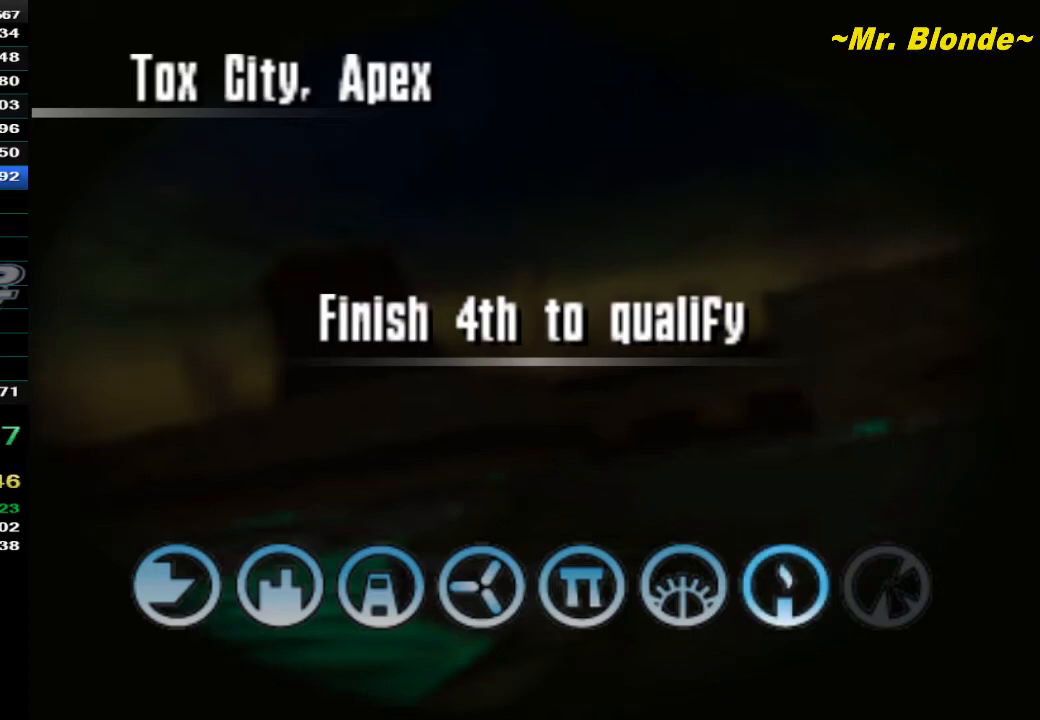
{"dt_ms": 500, "buttons": ["A", "Z"], "left_stick": "center", "events": []}
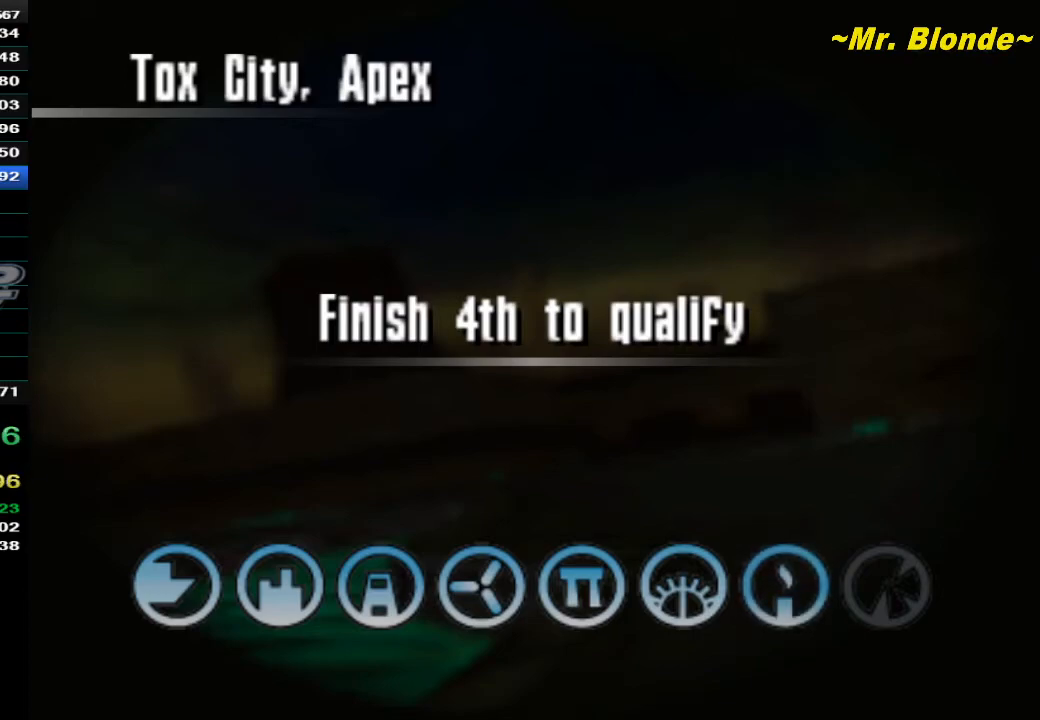
{"dt_ms": 500, "buttons": ["A", "Z"], "left_stick": "center", "events": []}
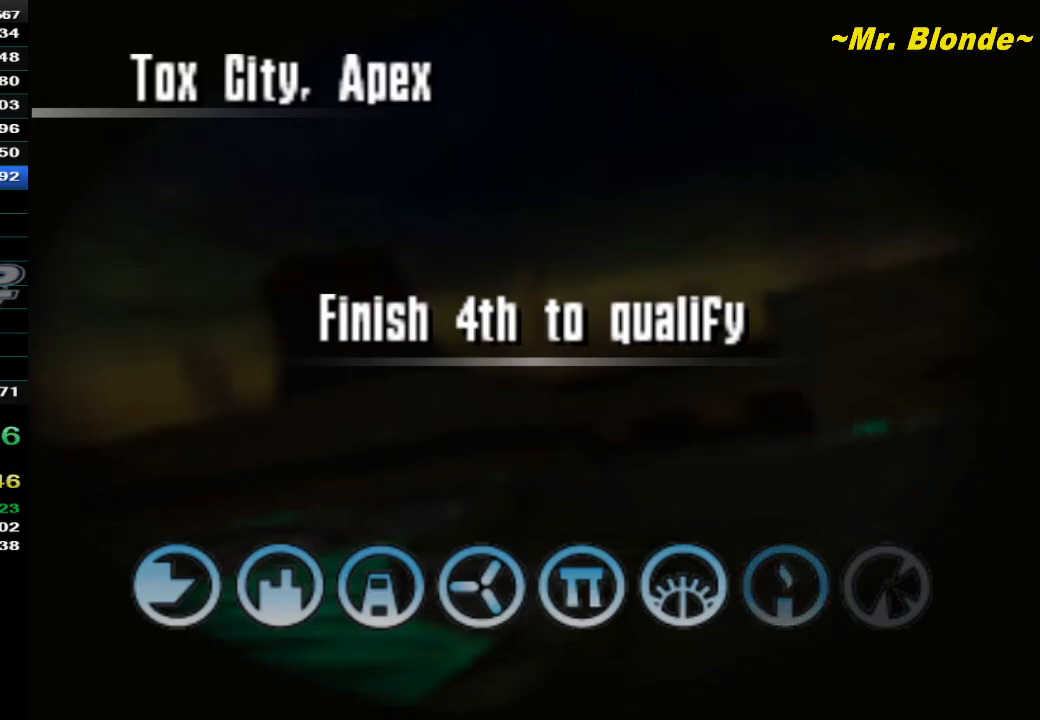
{"dt_ms": 500, "buttons": ["A", "Z"], "left_stick": "center", "events": []}
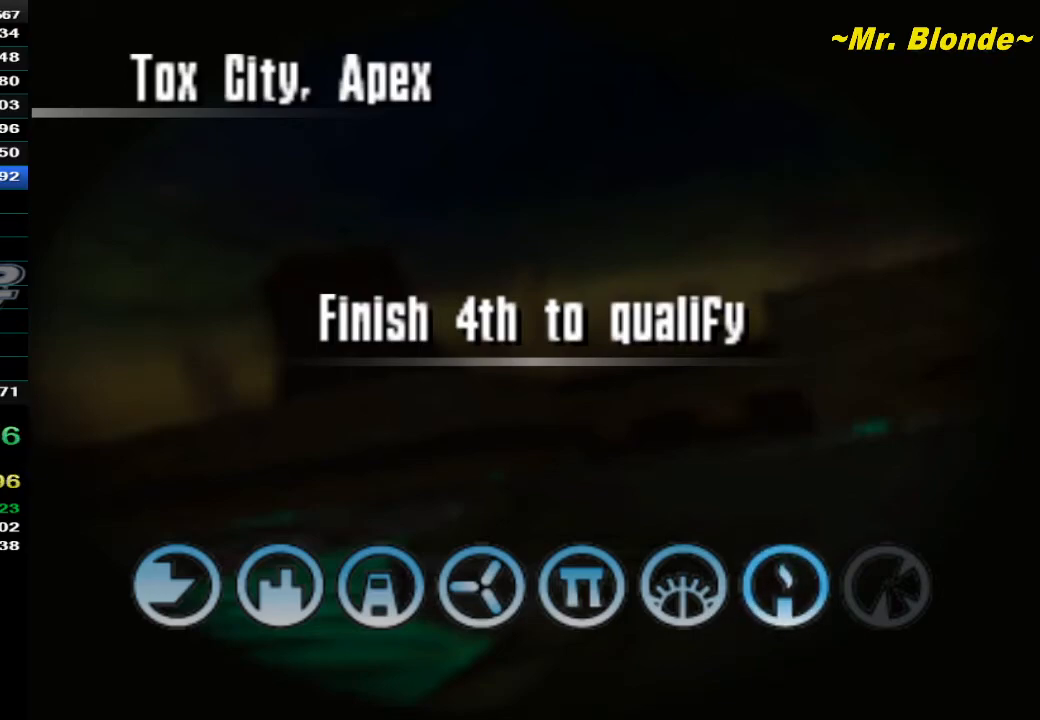
{"dt_ms": 500, "buttons": ["A", "Z"], "left_stick": "center", "events": []}
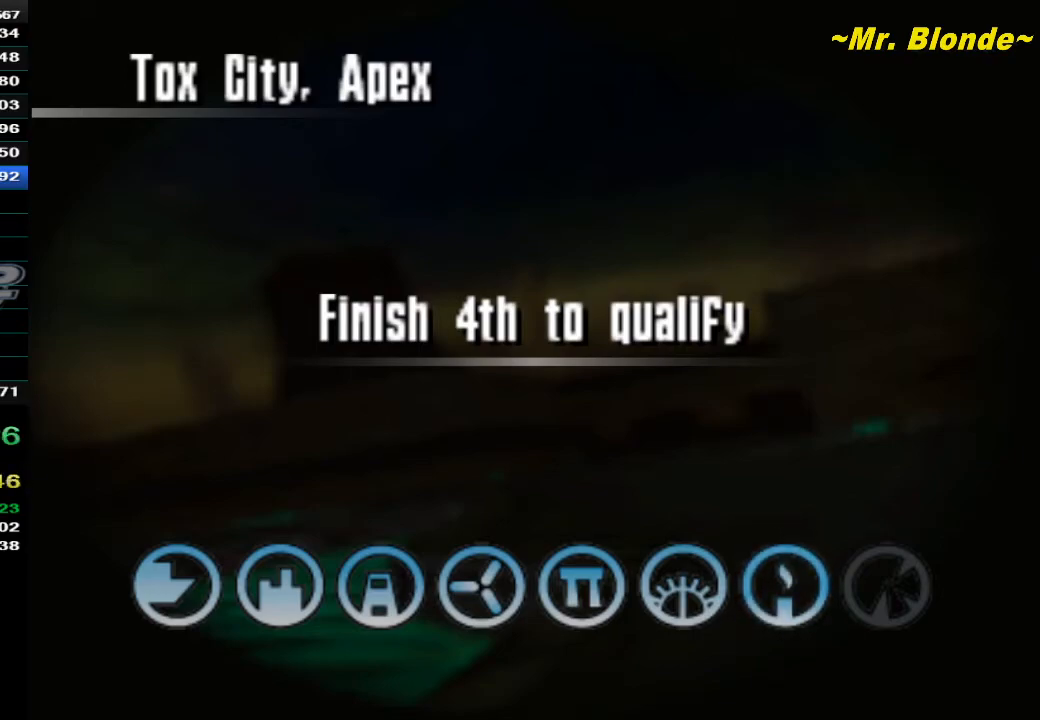
{"dt_ms": 500, "buttons": ["A", "Z"], "left_stick": "center", "events": []}
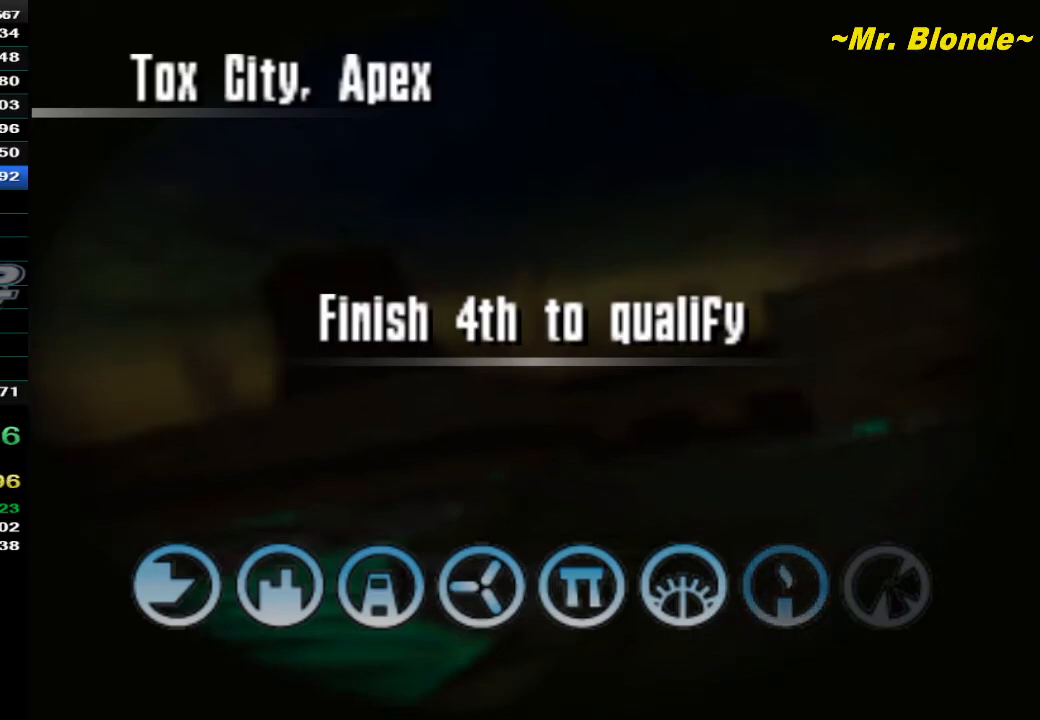
{"dt_ms": 500, "buttons": ["A", "Z"], "left_stick": "center", "events": [[350, "L1", "down"], [400, "L1", "up"]]}
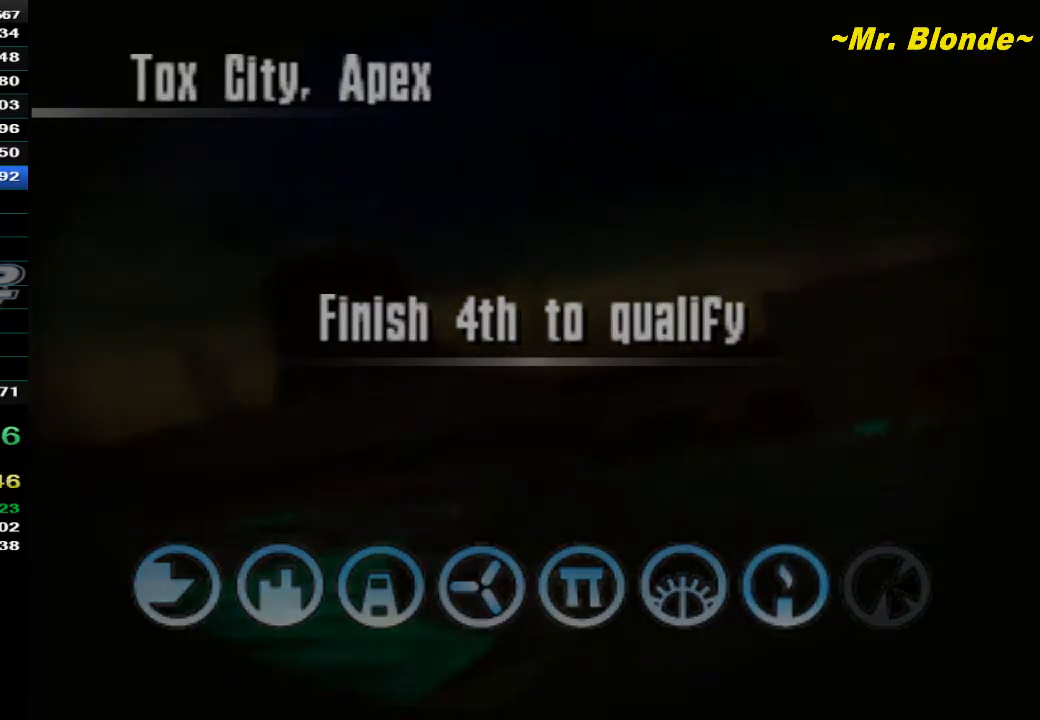
{"dt_ms": 500, "buttons": ["A", "Z"], "left_stick": "center", "events": []}
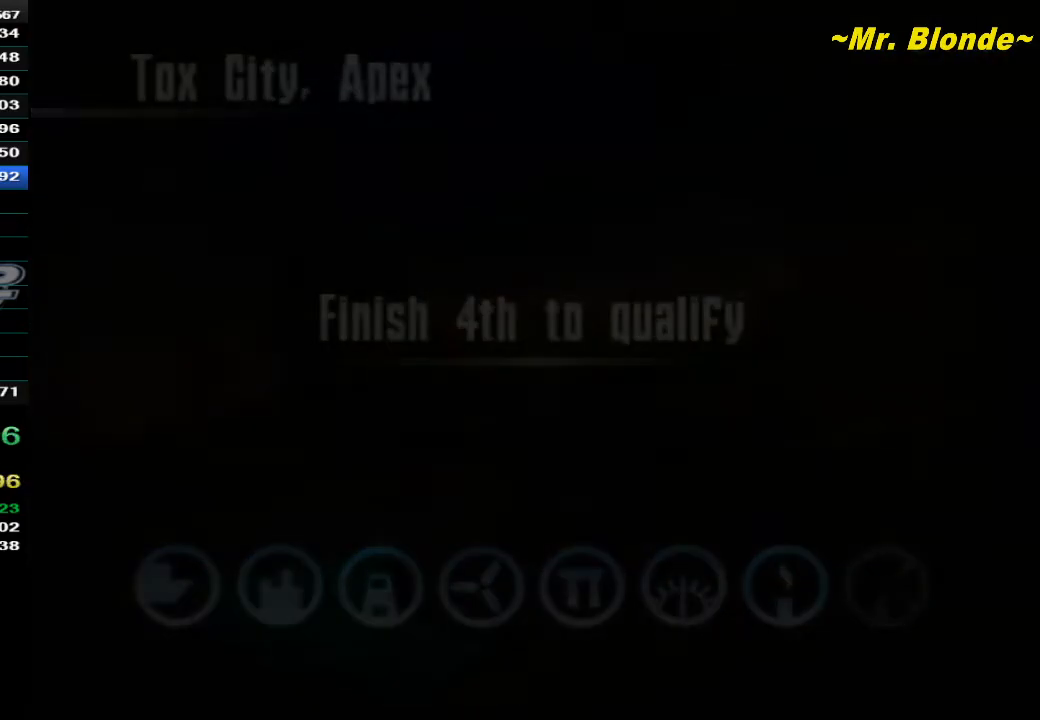
{"dt_ms": 500, "buttons": ["A", "Z"], "left_stick": "center", "events": [[50, "L1", "down"], [117, "L1", "up"]]}
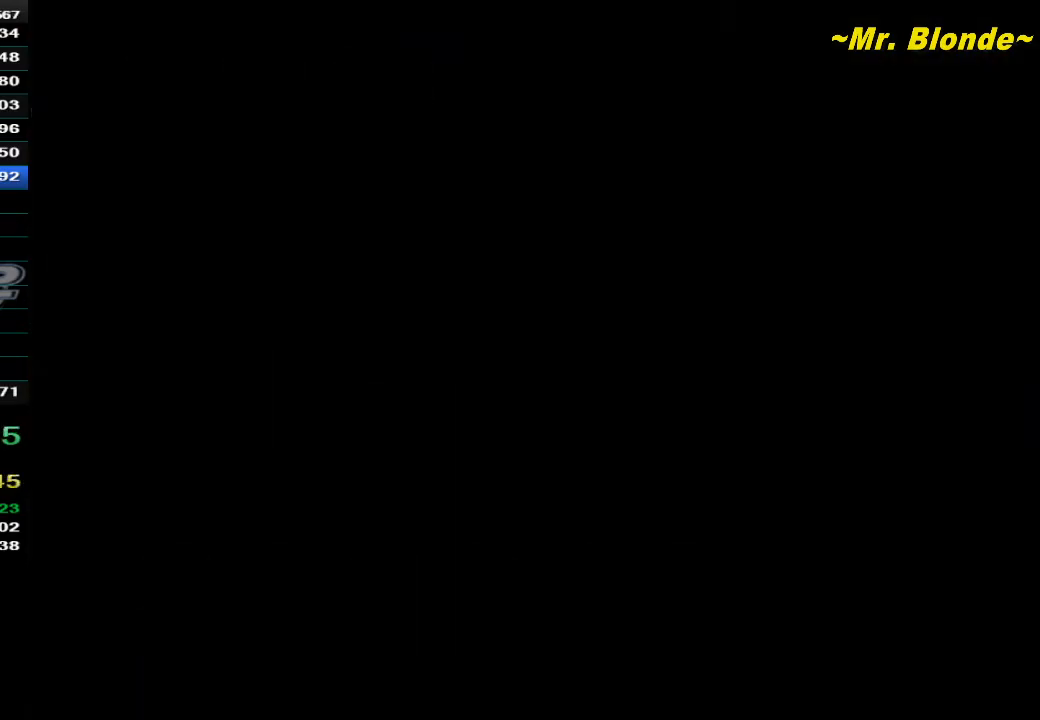
{"dt_ms": 500, "buttons": ["A", "Z"], "left_stick": "center", "events": []}
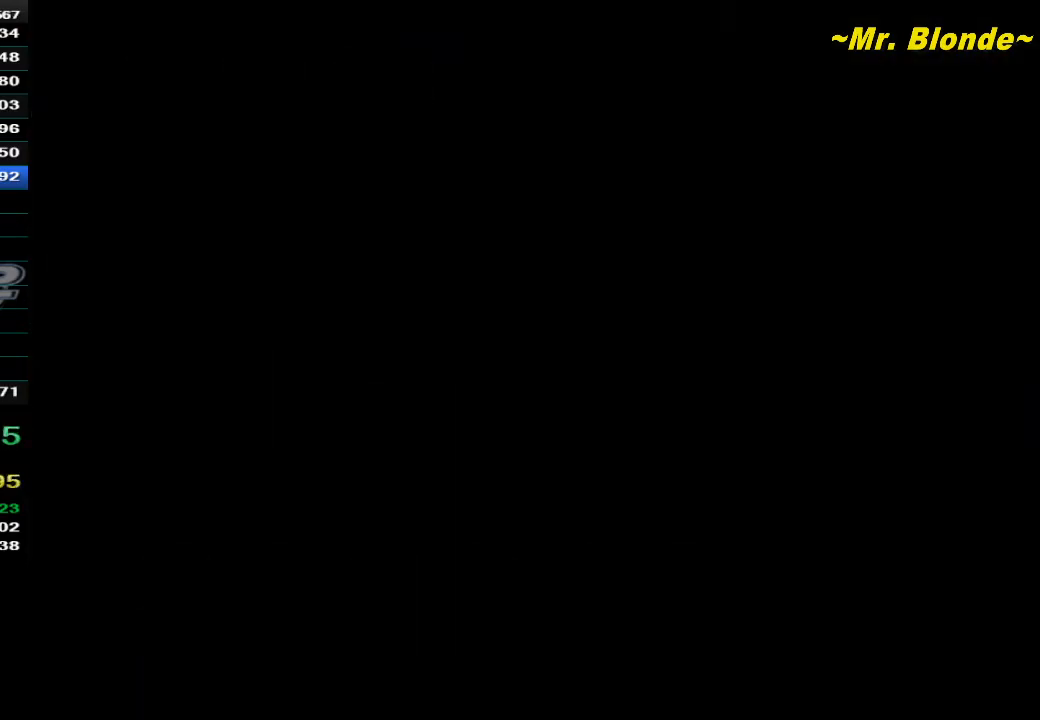
{"dt_ms": 500, "buttons": ["A", "Z"], "left_stick": "center", "events": [[83, "L1", "down"], [150, "L1", "up"]]}
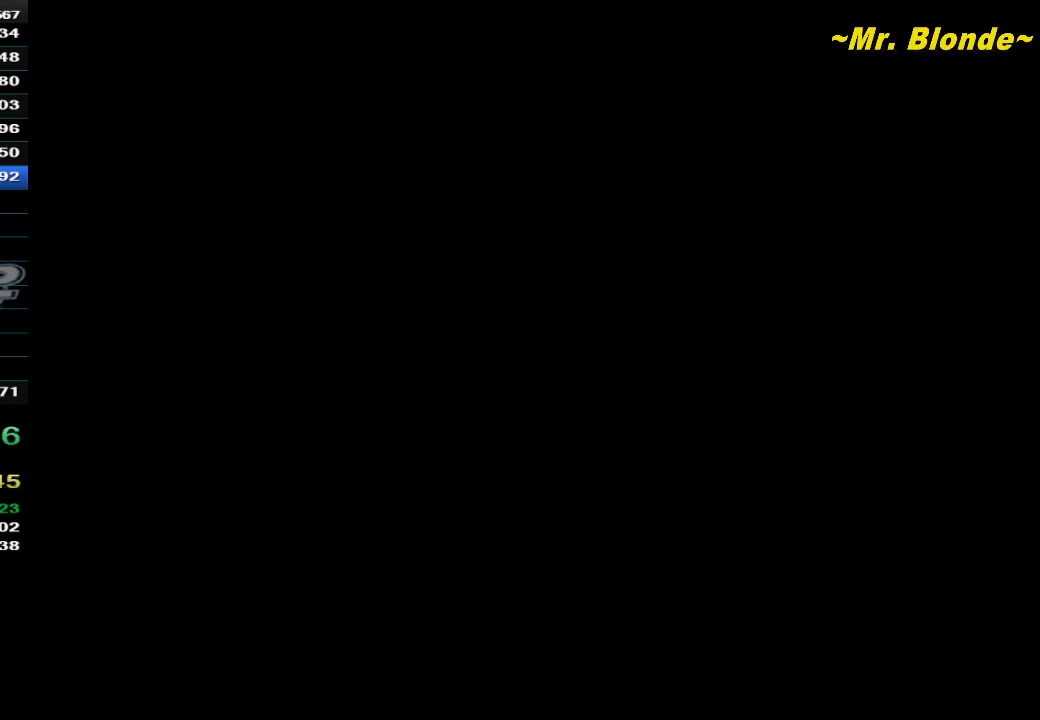
{"dt_ms": 500, "buttons": ["A", "Z"], "left_stick": "center", "events": []}
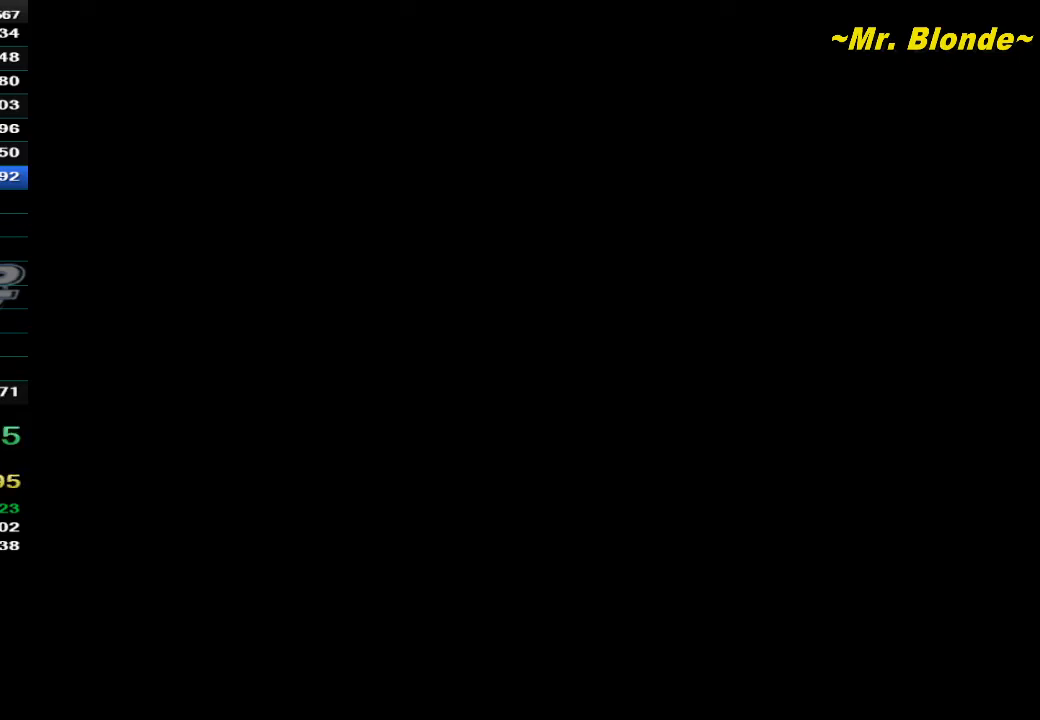
{"dt_ms": 500, "buttons": ["A", "Z"], "left_stick": "center", "events": []}
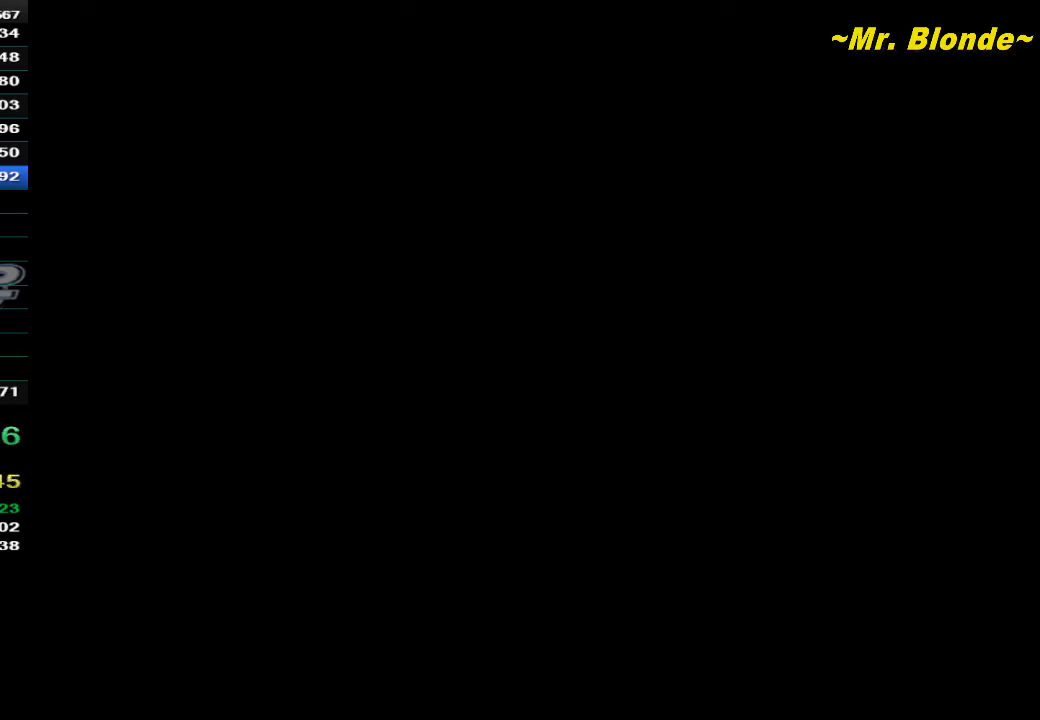
{"dt_ms": 500, "buttons": ["A", "Z"], "left_stick": "center", "events": []}
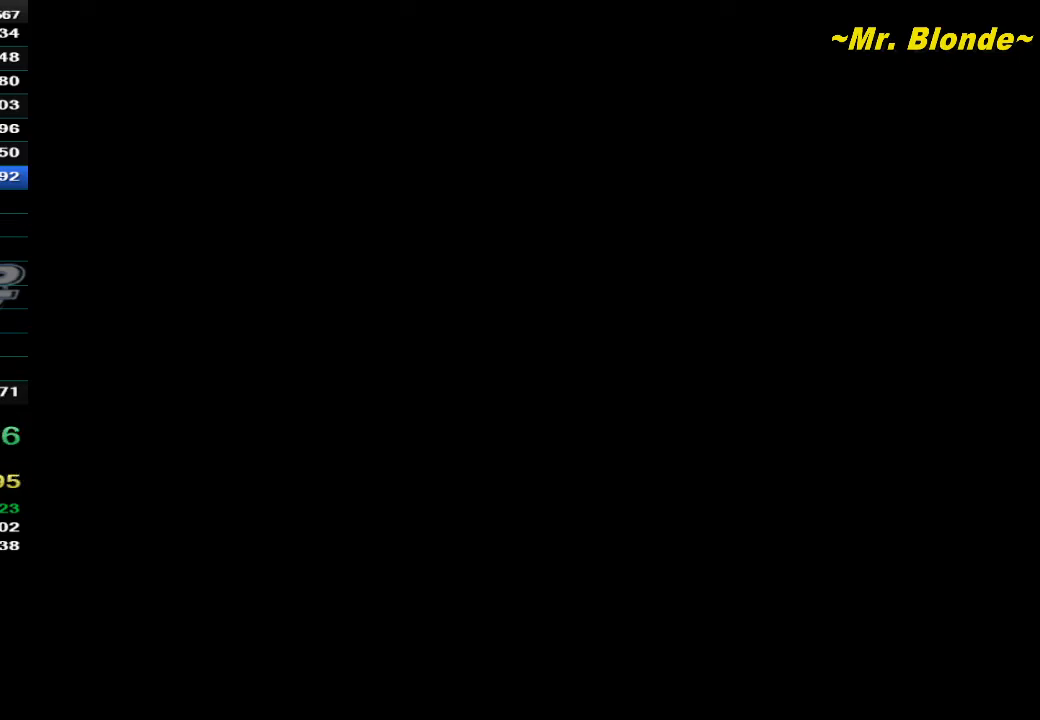
{"dt_ms": 500, "buttons": ["A", "Z"], "left_stick": "center", "events": []}
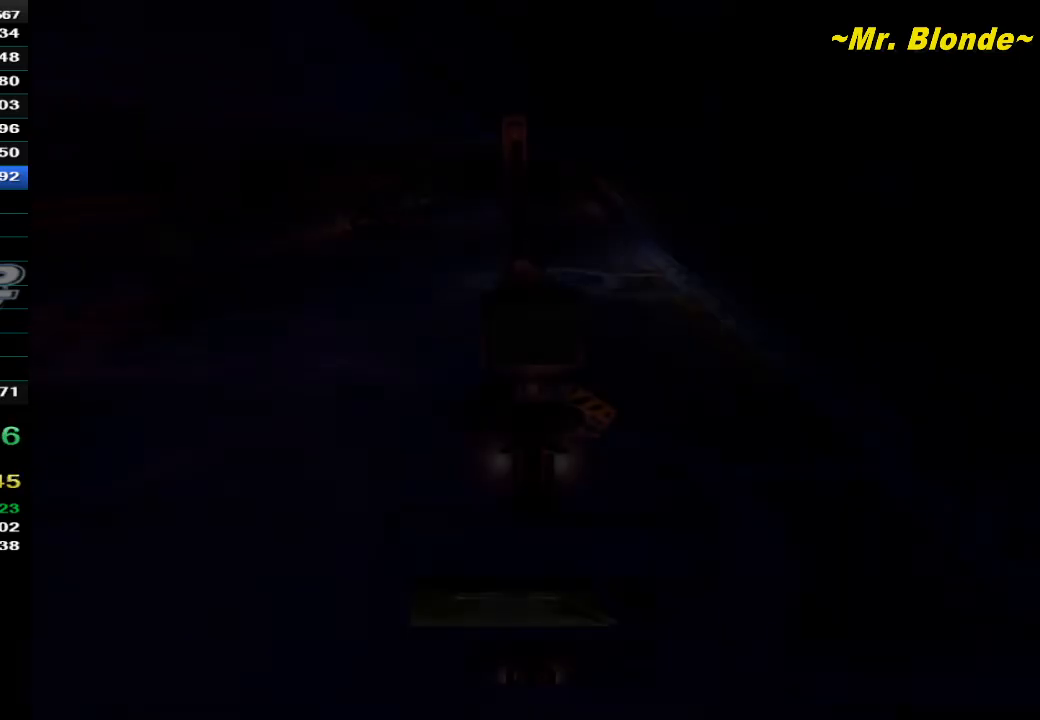
{"dt_ms": 500, "buttons": ["A", "Z"], "left_stick": "center", "events": []}
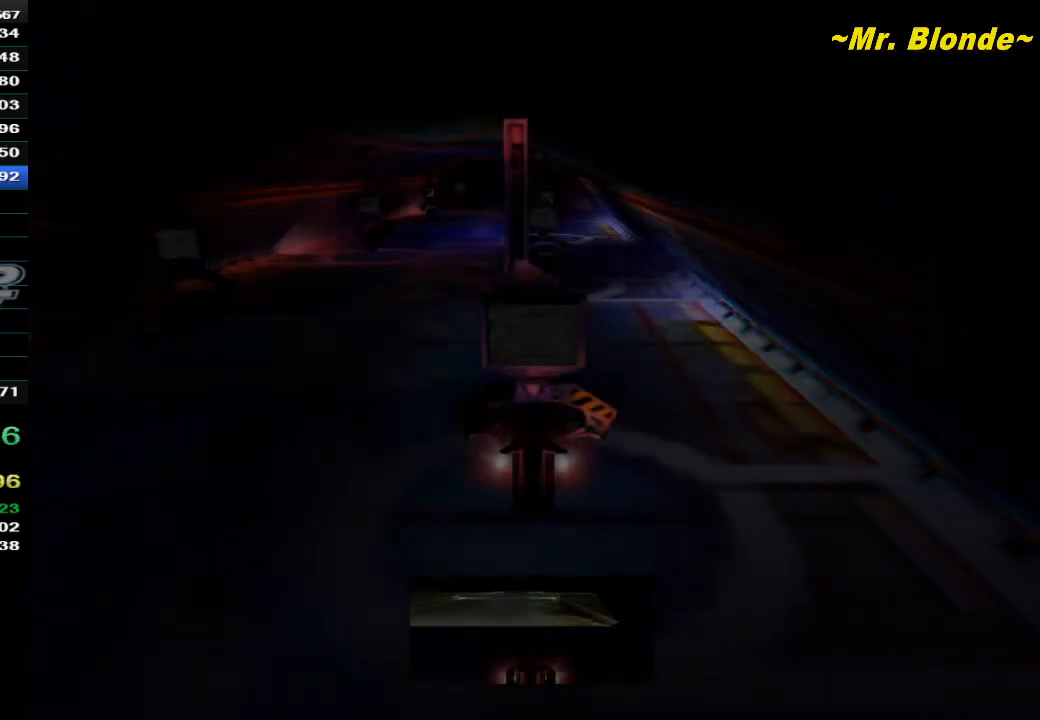
{"dt_ms": 500, "buttons": ["A", "Z"], "left_stick": "center", "events": [[183, "A", "up"], [467, "A", "down"]]}
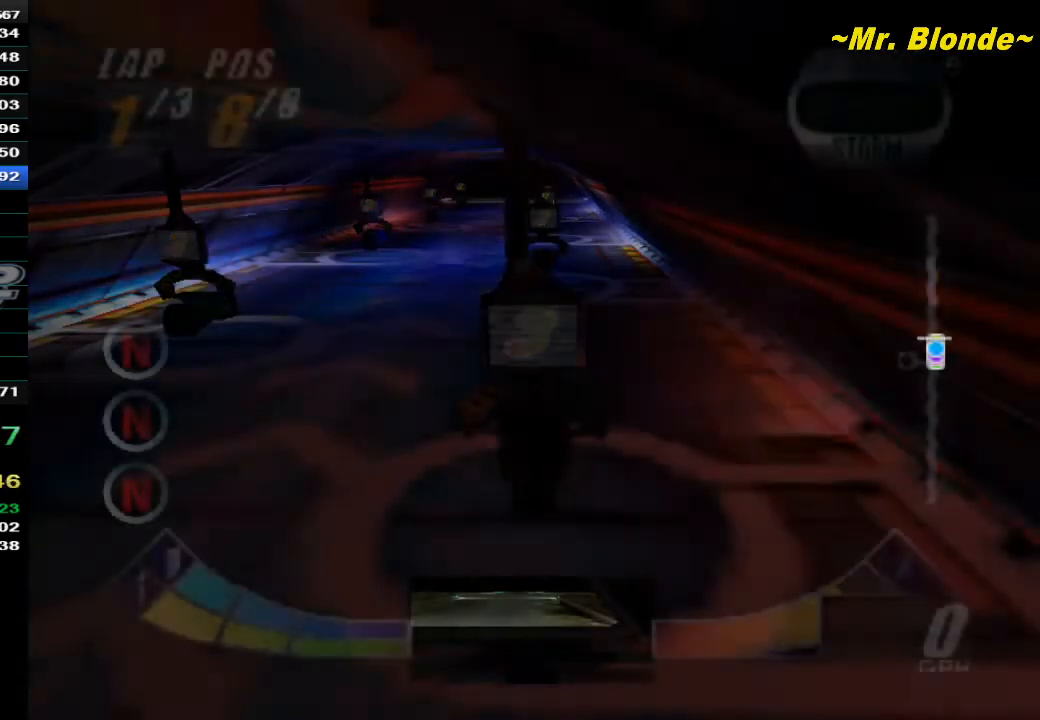
{"dt_ms": 1000, "buttons": ["A", "Z"], "left_stick": "center"}
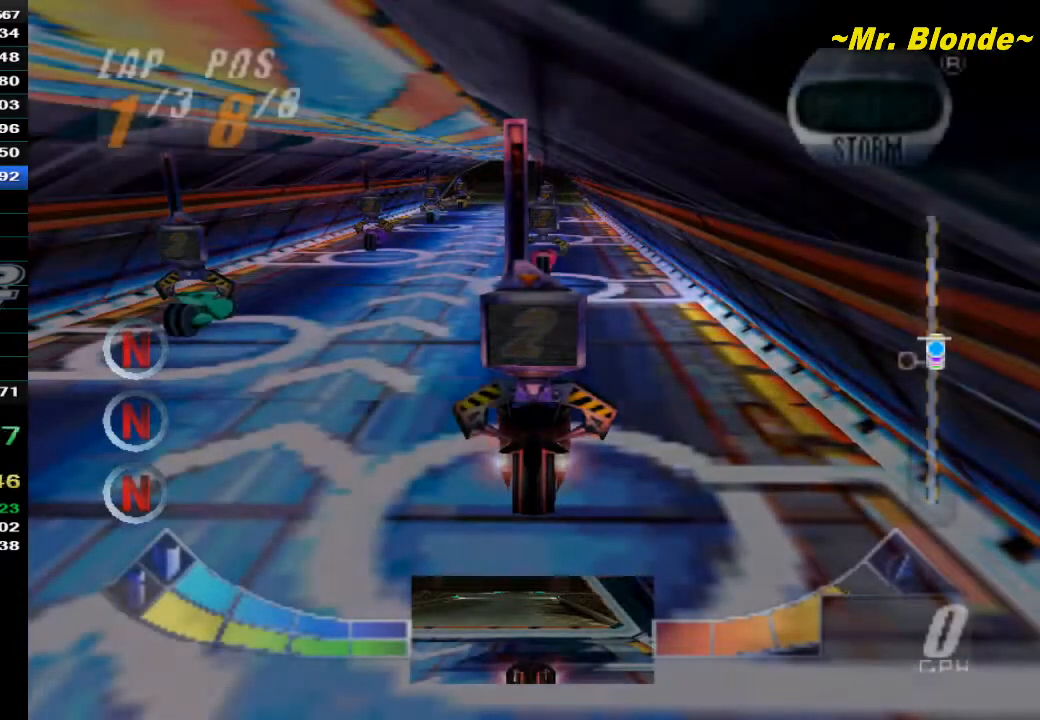
{"dt_ms": 500, "buttons": ["Z"], "left_stick": "center", "events": [[50, "A", "up"], [133, "A", "down"], [283, "A", "up"], [333, "A", "down"], [433, "A", "up"]]}
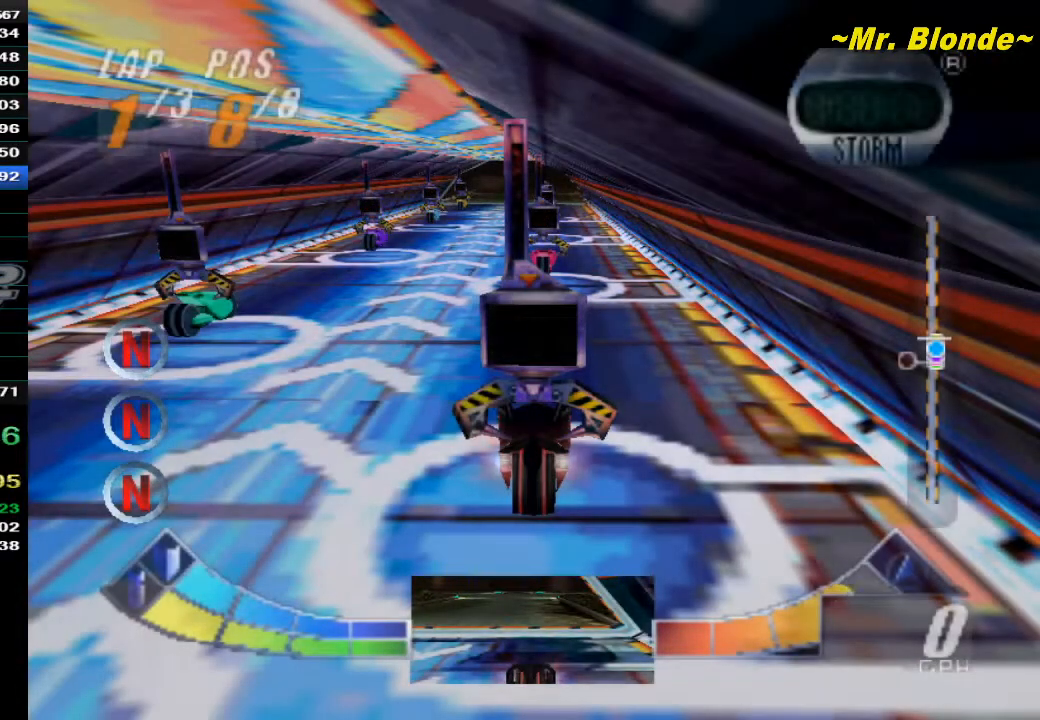
{"dt_ms": 500, "buttons": ["Z"], "left_stick": "center", "events": [[17, "A", "down"], [117, "A", "up"], [200, "A", "down"], [283, "A", "up"], [367, "A", "down"], [467, "A", "up"]]}
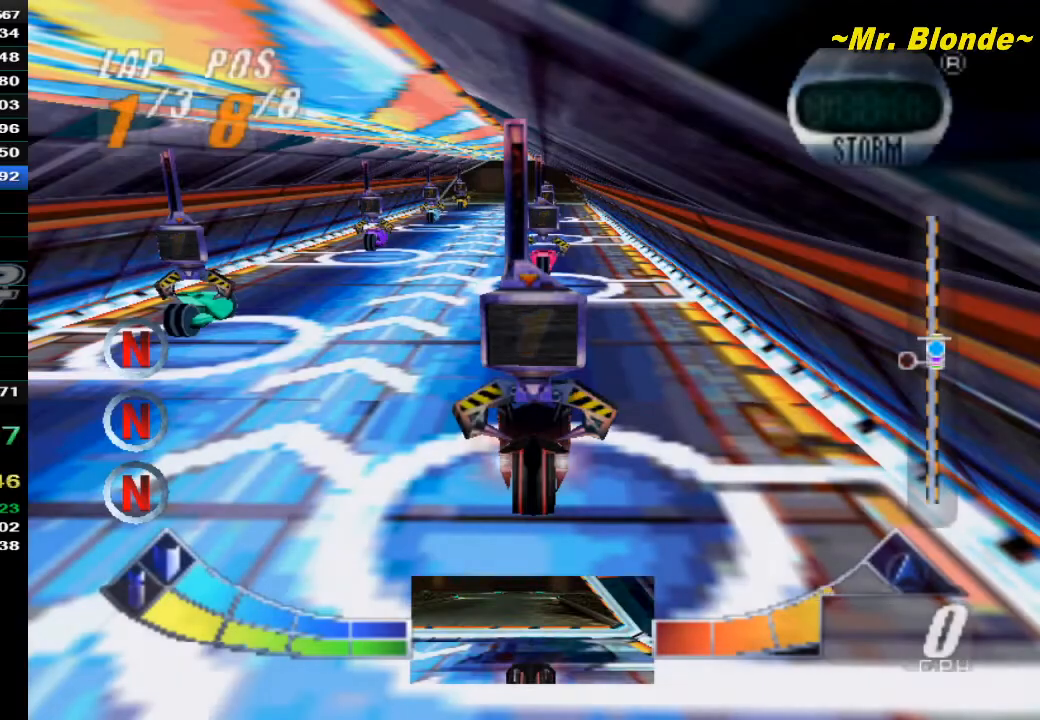
{"dt_ms": 500, "buttons": ["A", "Z"], "left_stick": "center", "events": [[33, "A", "down"], [133, "A", "up"], [233, "A", "down"], [350, "A", "up"], [450, "A", "down"]]}
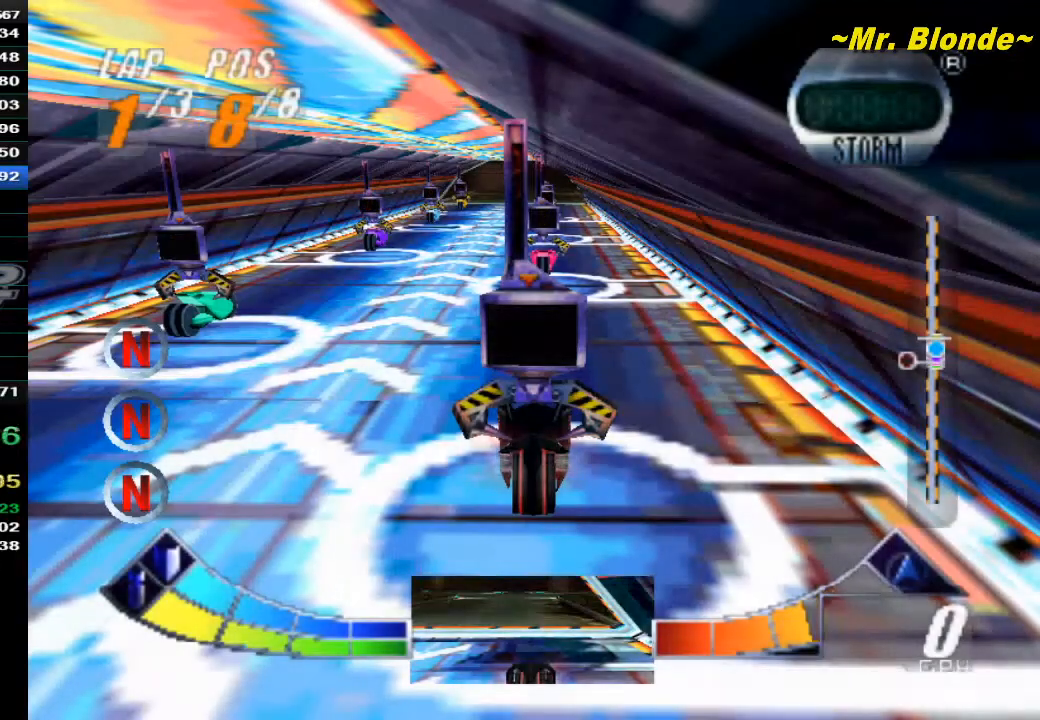
{"dt_ms": 500, "buttons": ["A", "Z"], "left_stick": "right", "events": [[33, "B", "down"], [50, "left_stick", "left"], [183, "B", "up"], [217, "left_stick", "center"], [467, "left_stick", "right"]]}
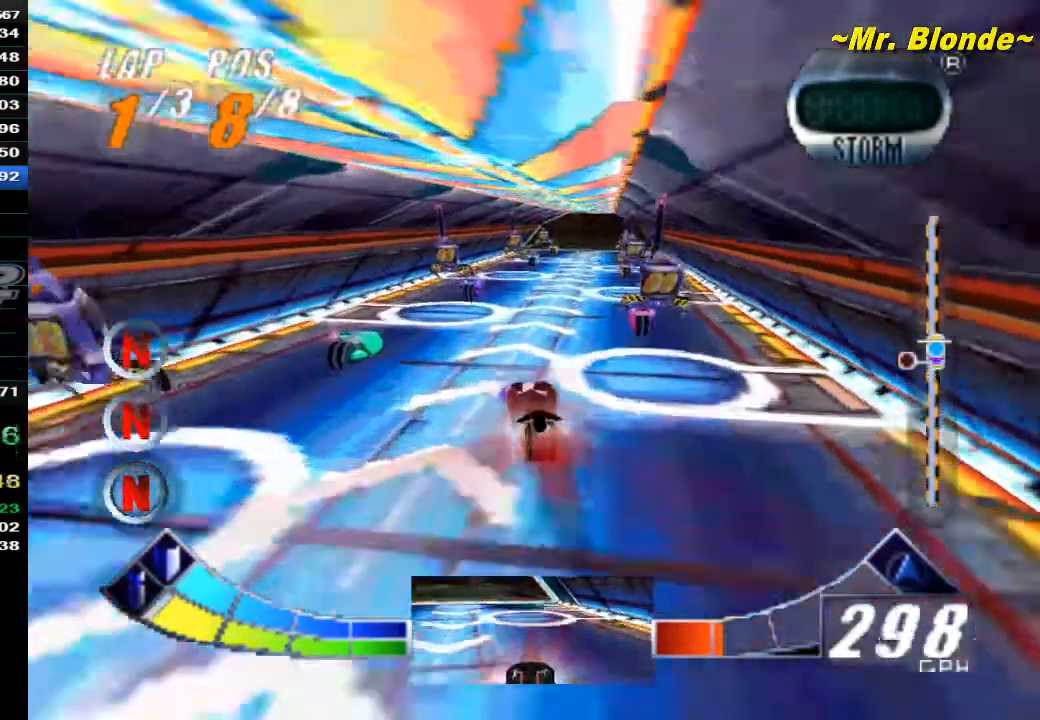
{"dt_ms": 500, "buttons": ["A", "Z"], "left_stick": "center", "events": [[467, "left_stick", "center"]]}
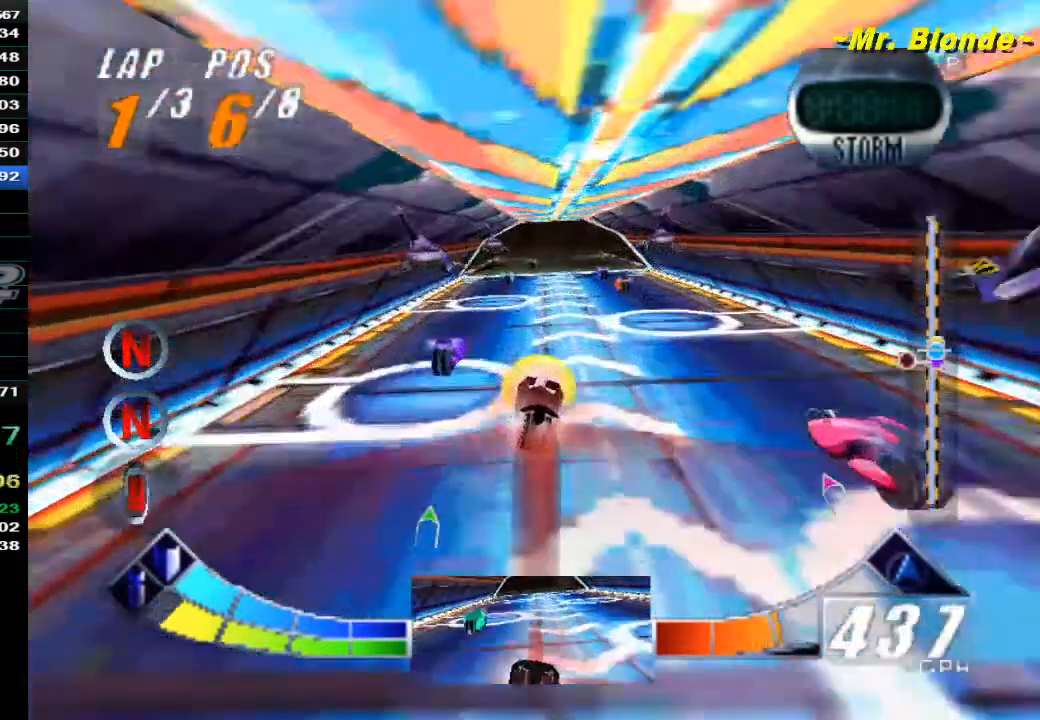
{"dt_ms": 500, "buttons": [], "left_stick": "center", "events": [[67, "A", "up"], [483, "Z", "up"]]}